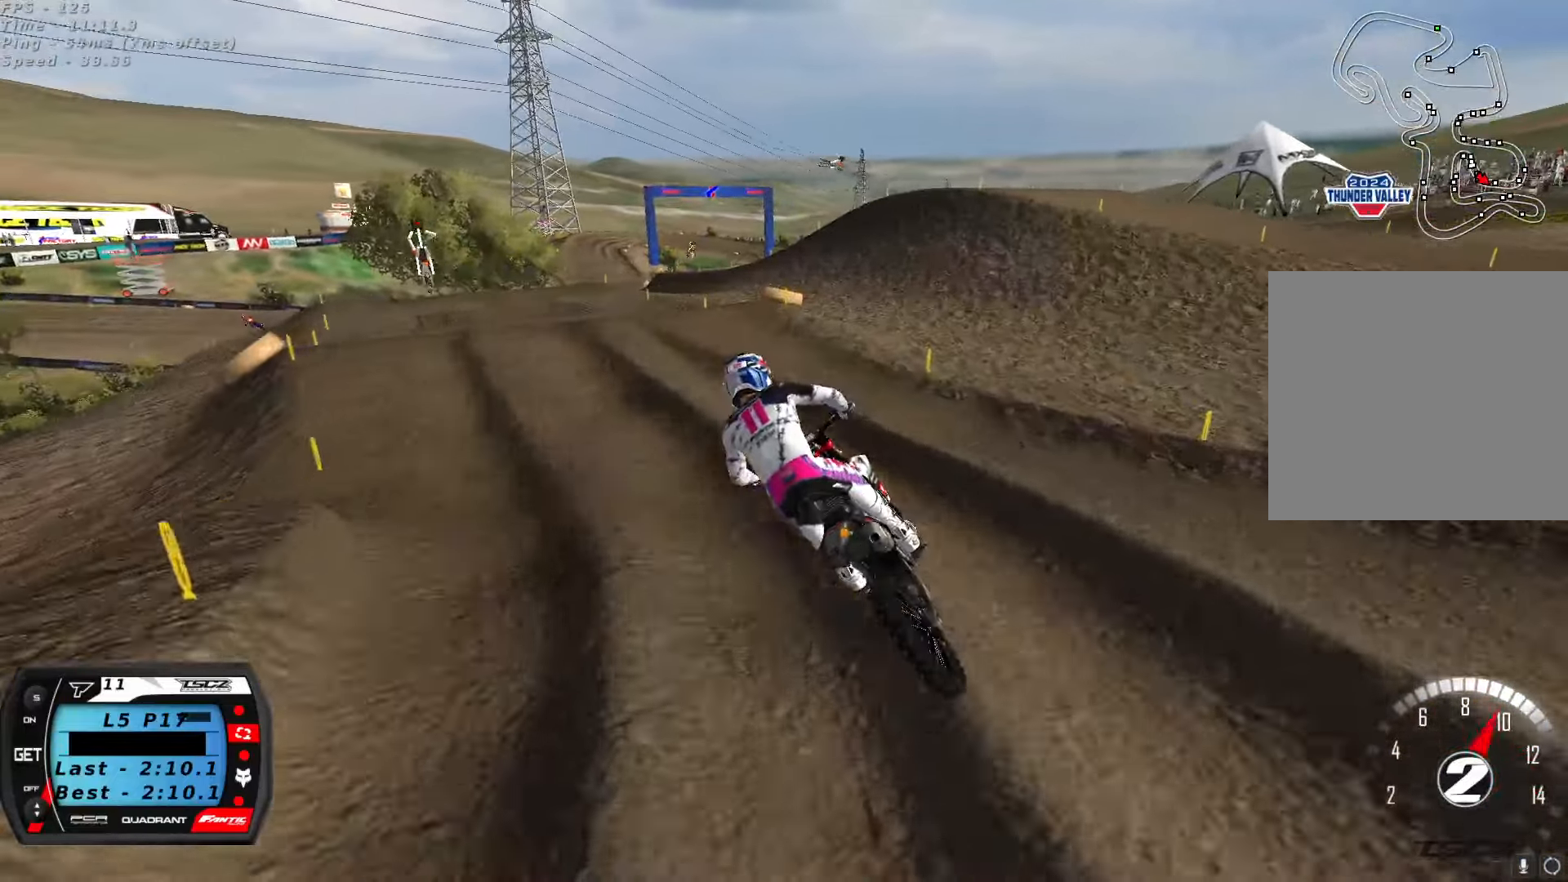
Gameplay with a controller (Xbox layout); each line is a JSON object with the inputs held at the frame after it (dt_ms = milliseconds from this image to that frame). "button_events" lists button changes between this image and that frame as [ms after this image, input, new state], when the widget could be followed in between (sticks are given only as held states).
{"dt_ms": 500, "buttons": ["R2"], "left_stick": "right", "right_stick": "up", "button_events": [[183, "R2", "down"], [266, "A", "down"], [383, "A", "up"]]}
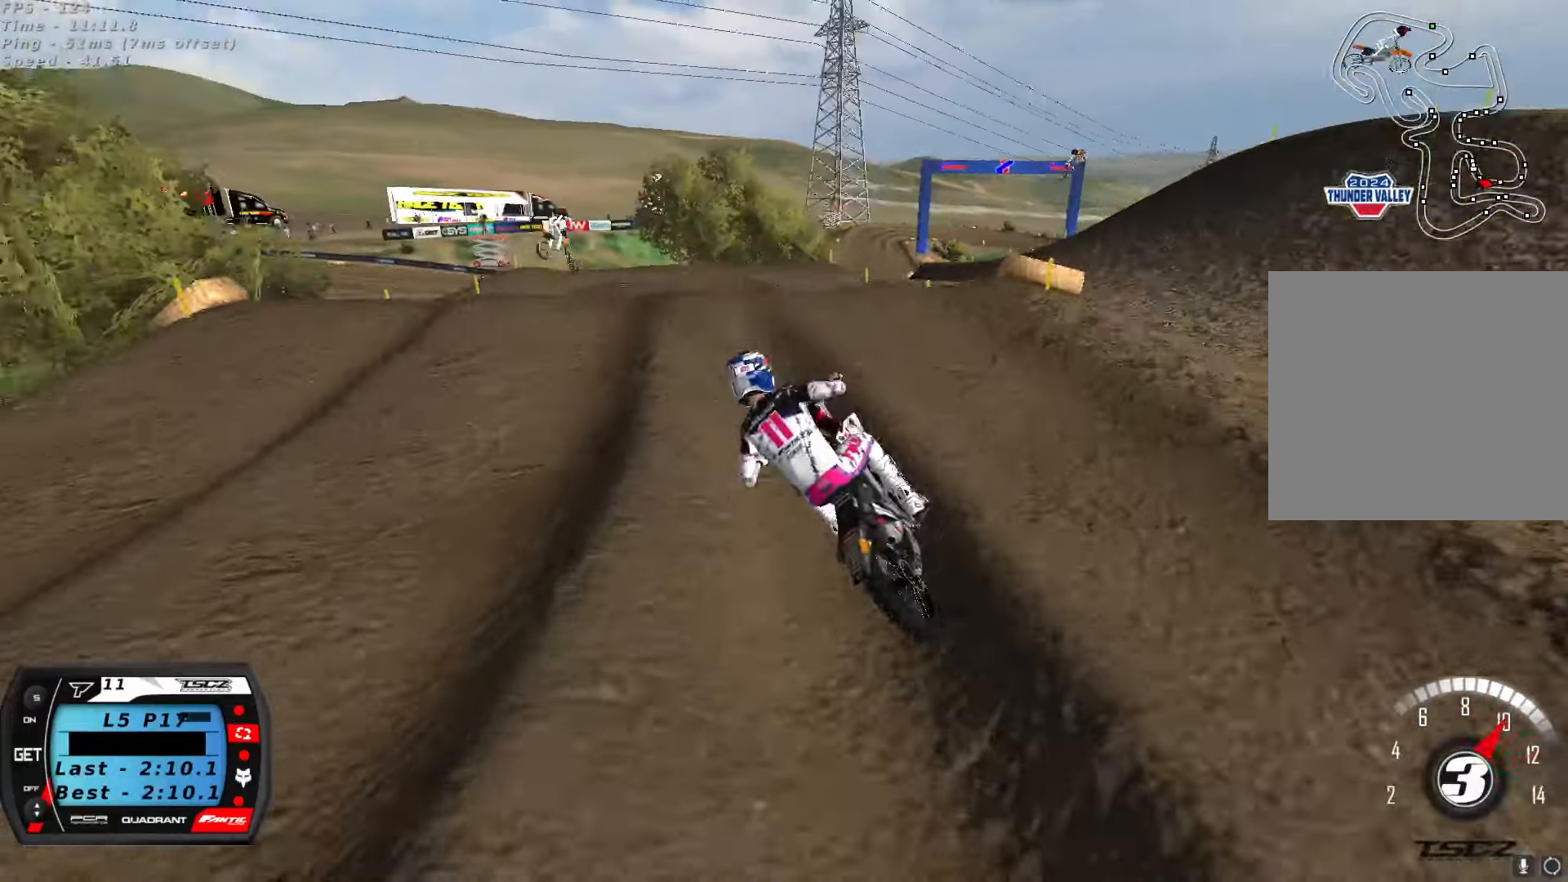
{"dt_ms": 500, "buttons": ["L2"], "left_stick": "up-left", "right_stick": "up", "button_events": [[283, "A", "down"], [400, "A", "up"], [416, "R2", "up"], [466, "L2", "down"]]}
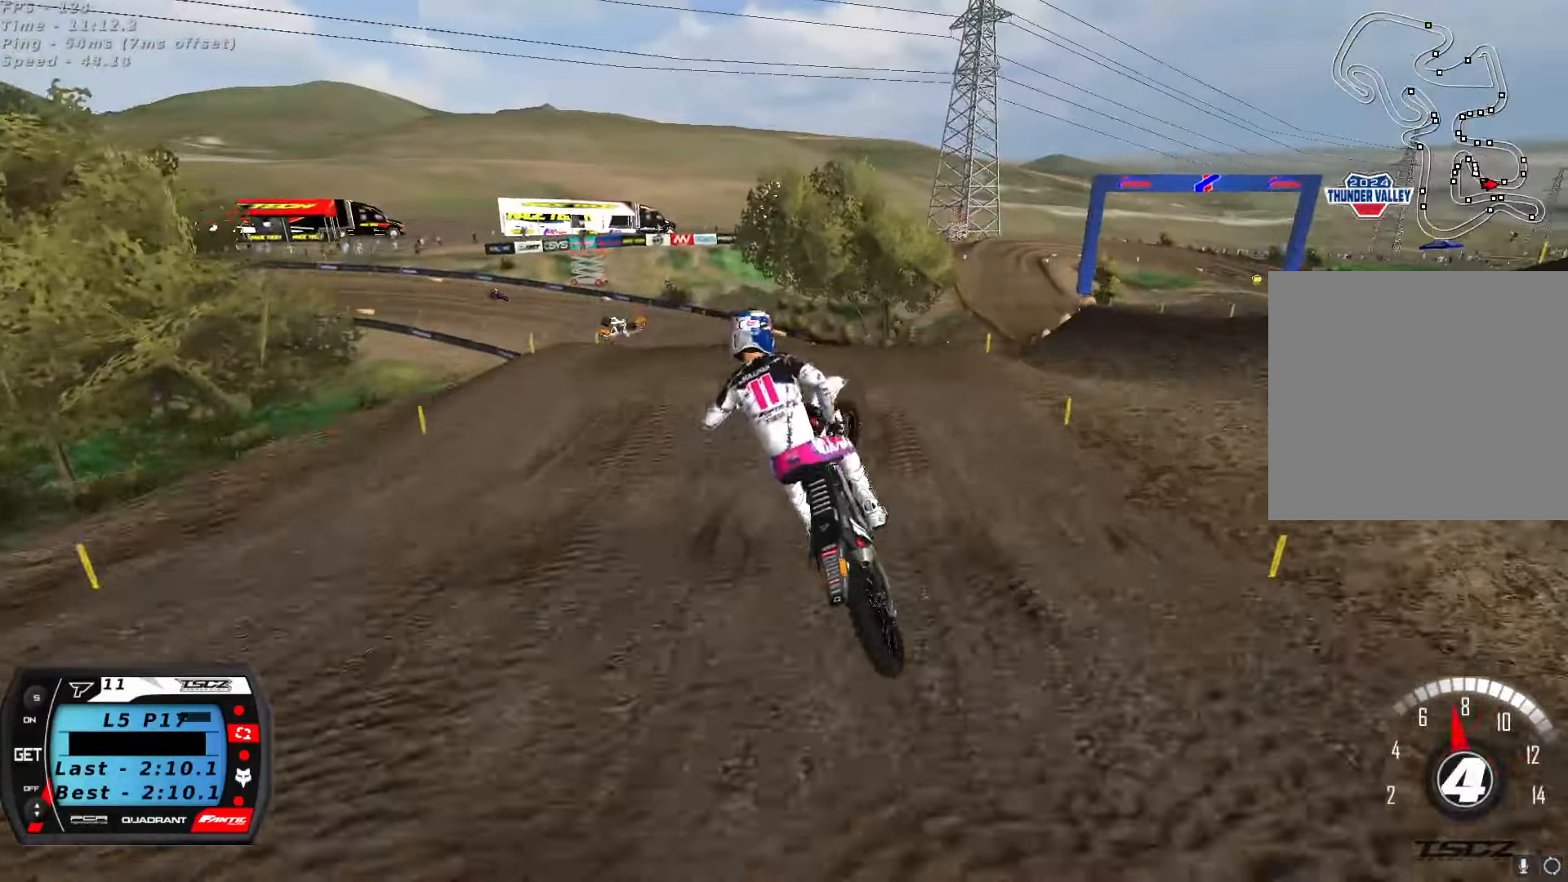
{"dt_ms": 1000, "buttons": ["R2"], "left_stick": "center", "right_stick": "center", "button_events": [[316, "X", "down"], [400, "X", "up"], [450, "R2", "down"], [516, "L2", "up"], [666, "R2", "up"], [733, "R2", "down"]]}
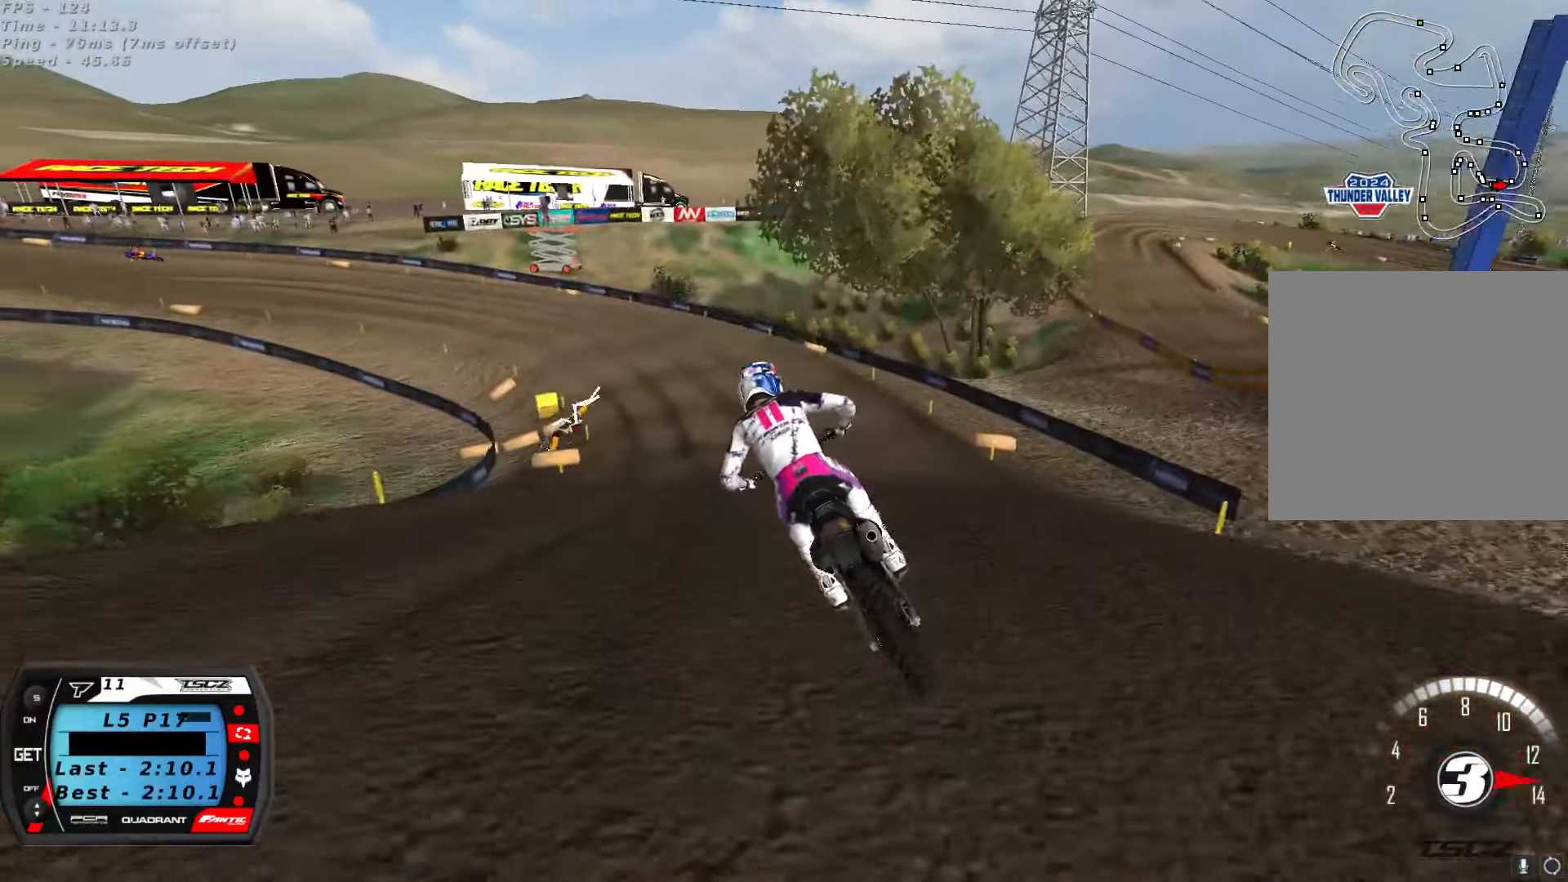
{"dt_ms": 1000, "buttons": [], "left_stick": "down-left", "right_stick": "up", "button_events": [[100, "R2", "up"], [233, "R2", "down"], [383, "R2", "up"], [483, "R2", "down"], [783, "R2", "up"]]}
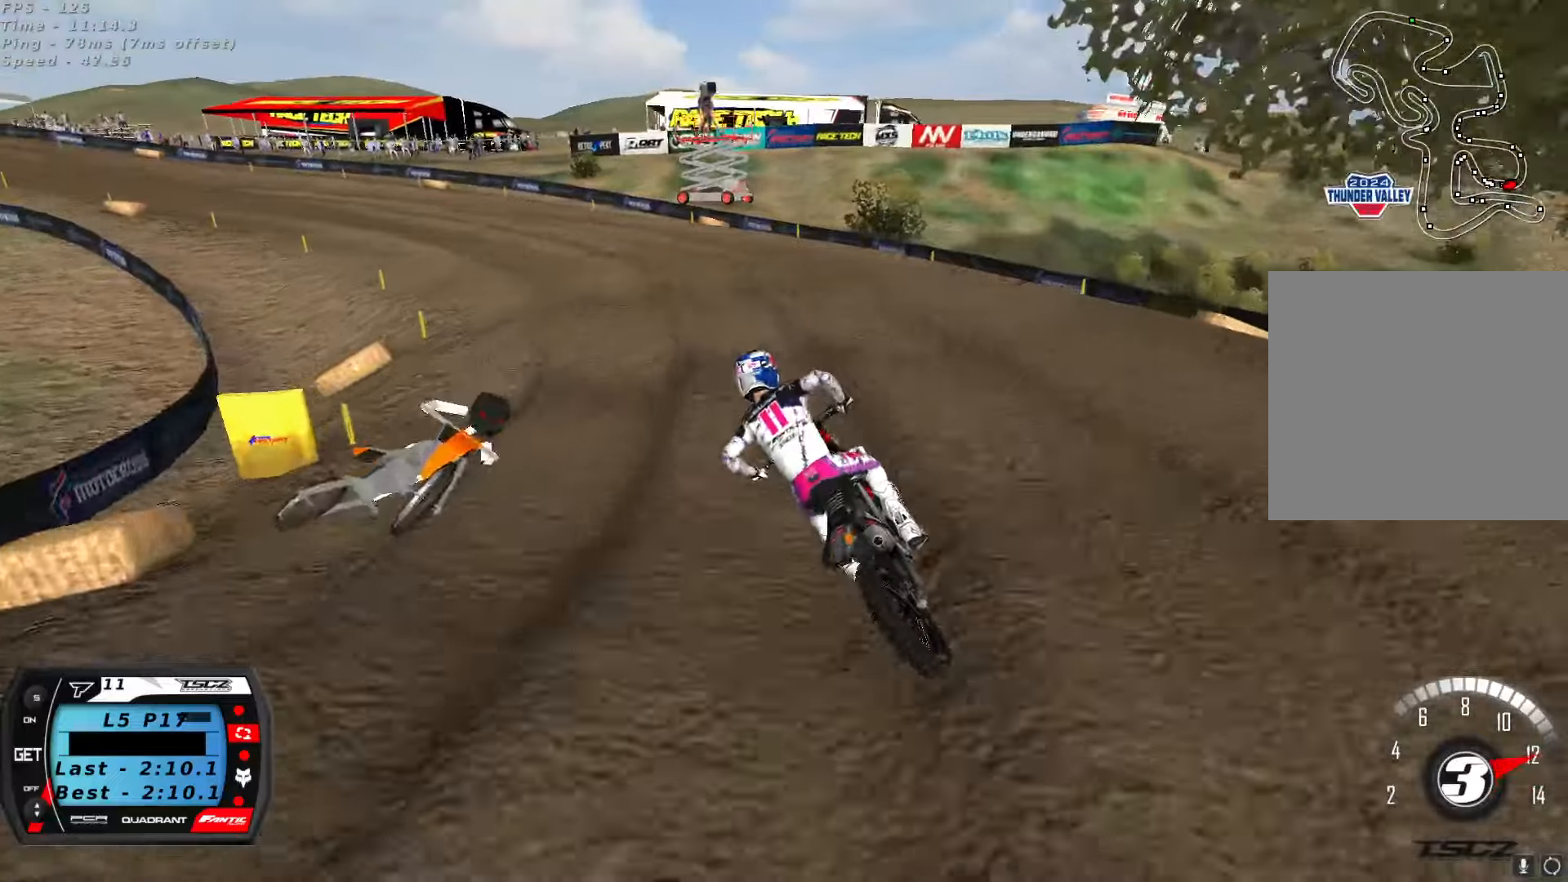
{"dt_ms": 500, "buttons": [], "left_stick": "down-left", "right_stick": "up", "button_events": [[17, "R2", "down"], [133, "R2", "up"], [183, "R2", "down"], [267, "R2", "up"], [417, "R2", "down"], [433, "R2", "up"]]}
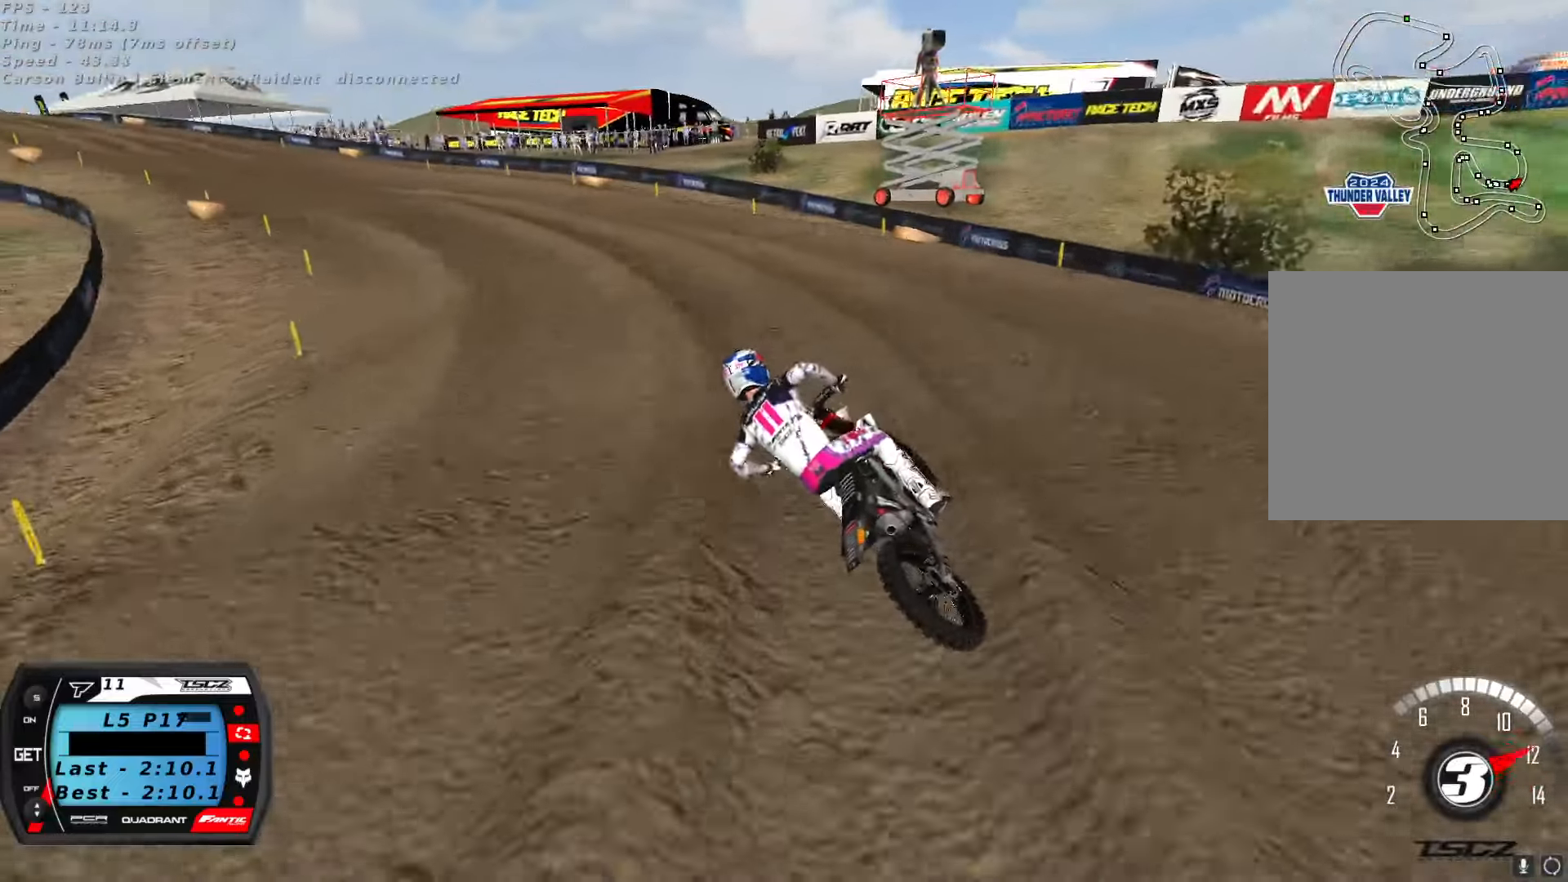
{"dt_ms": 500, "buttons": ["A", "R2"], "left_stick": "center", "right_stick": "up", "button_events": [[133, "R2", "down"], [467, "A", "down"]]}
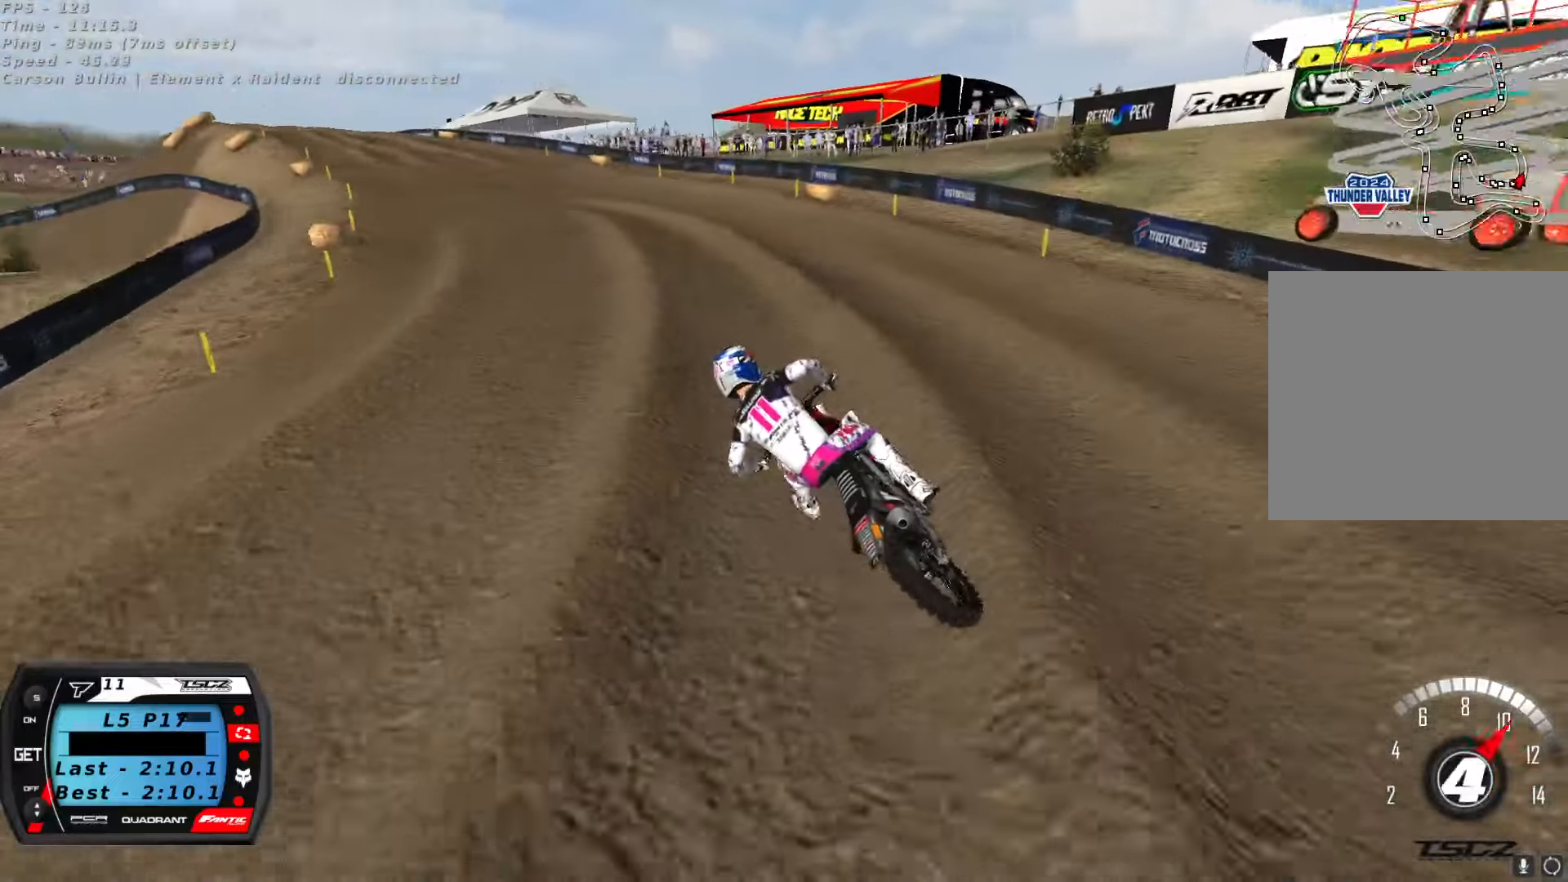
{"dt_ms": 500, "buttons": ["R2"], "left_stick": "center", "right_stick": "up", "button_events": [[100, "A", "up"], [217, "R2", "up"], [333, "R2", "down"]]}
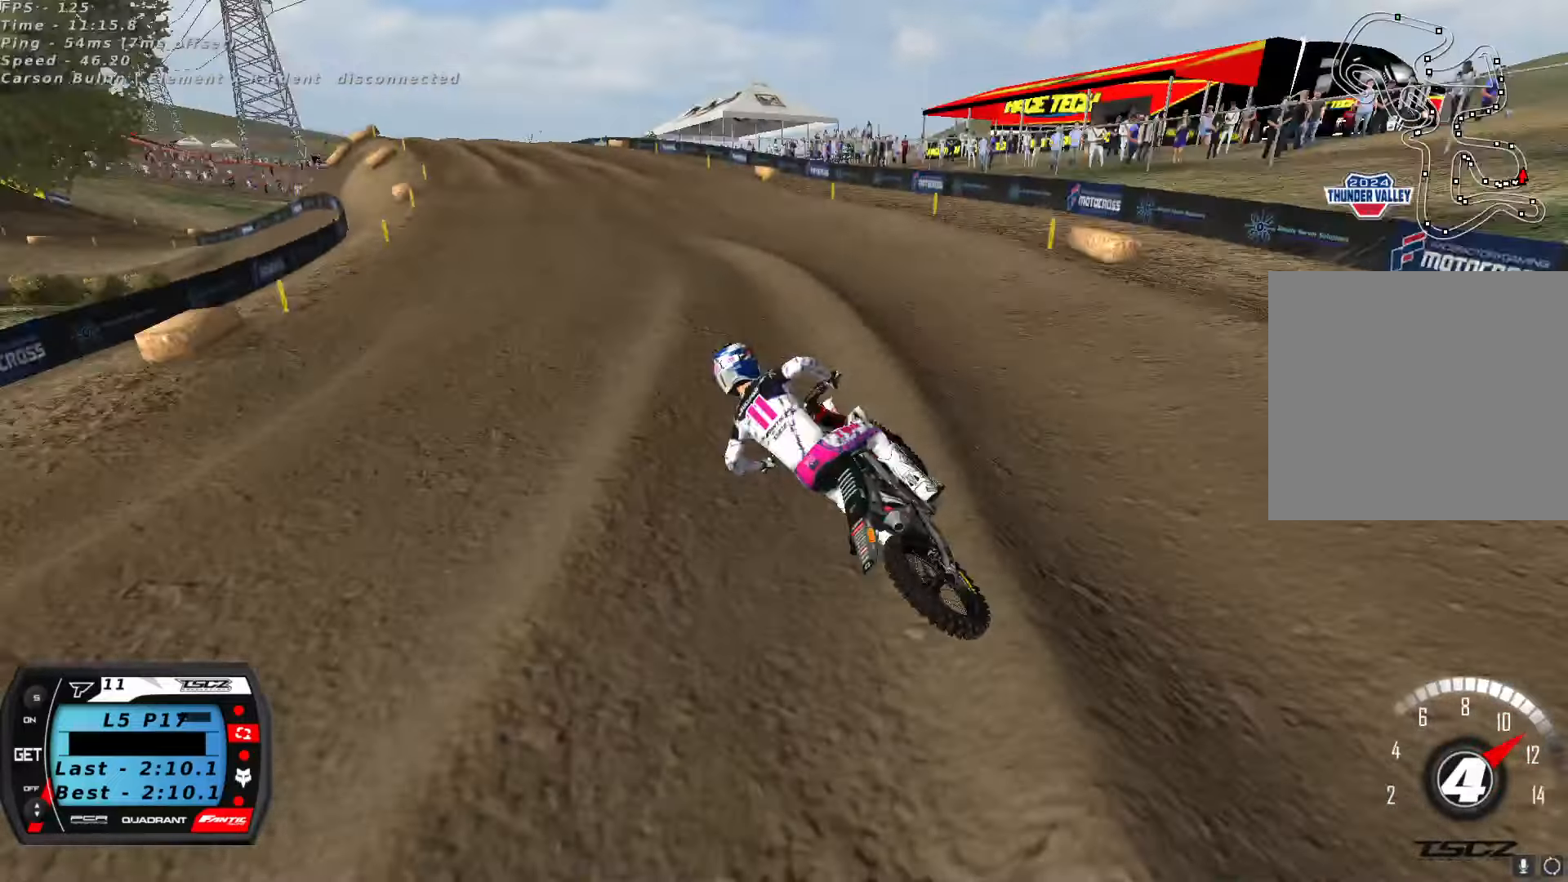
{"dt_ms": 500, "buttons": ["R2"], "left_stick": "center", "right_stick": "center", "button_events": [[333, "X", "down"], [400, "X", "up"]]}
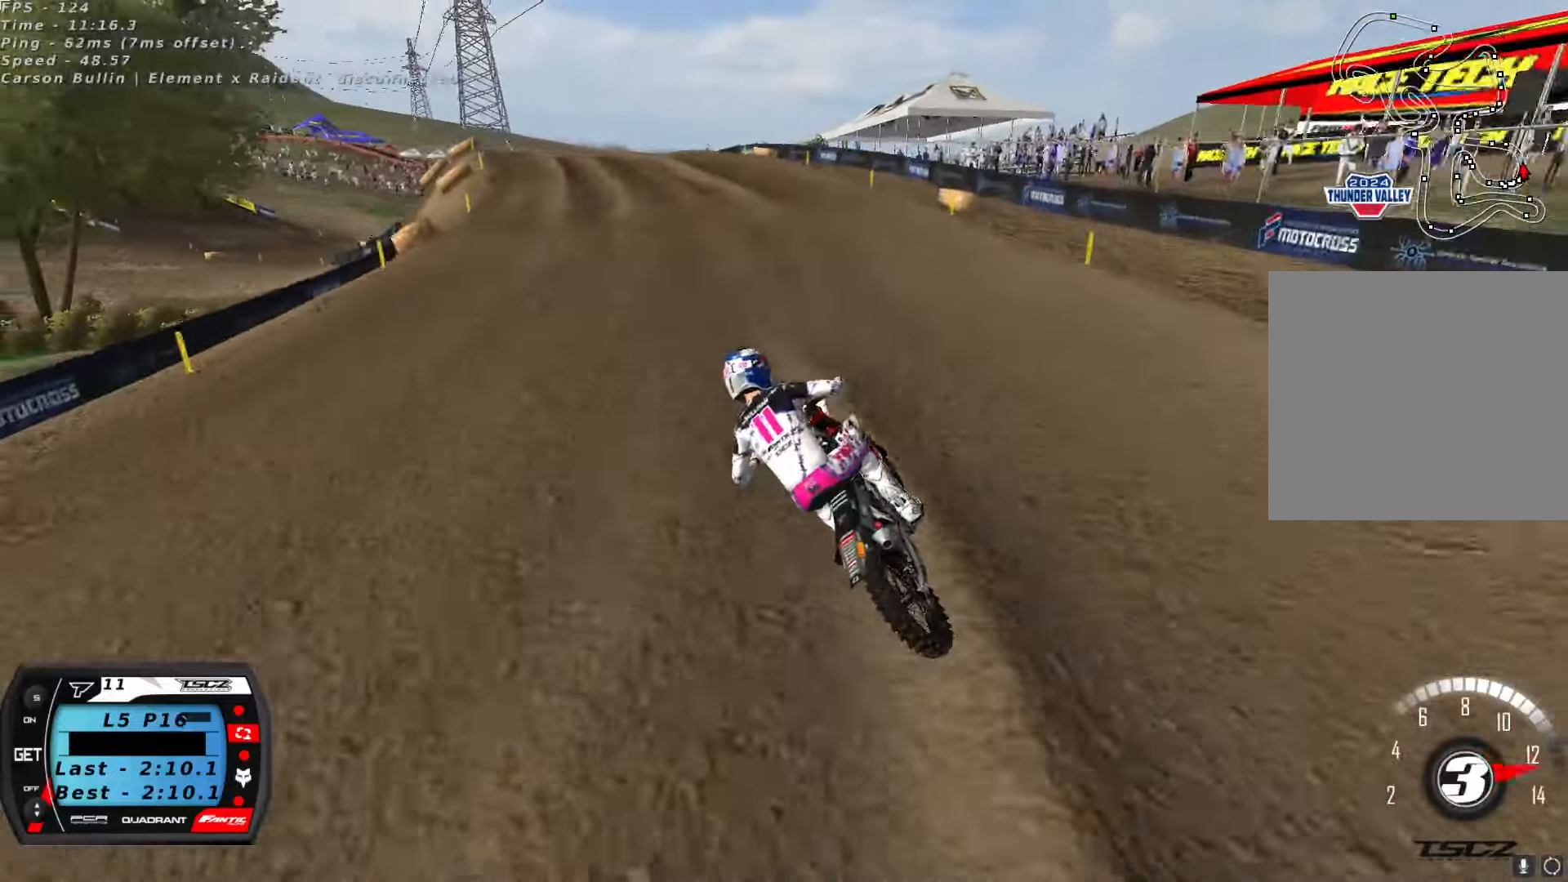
{"dt_ms": 500, "buttons": ["R2"], "left_stick": "center", "right_stick": "center", "button_events": [[100, "R2", "up"], [233, "R2", "down"], [350, "R2", "up"], [450, "R2", "down"]]}
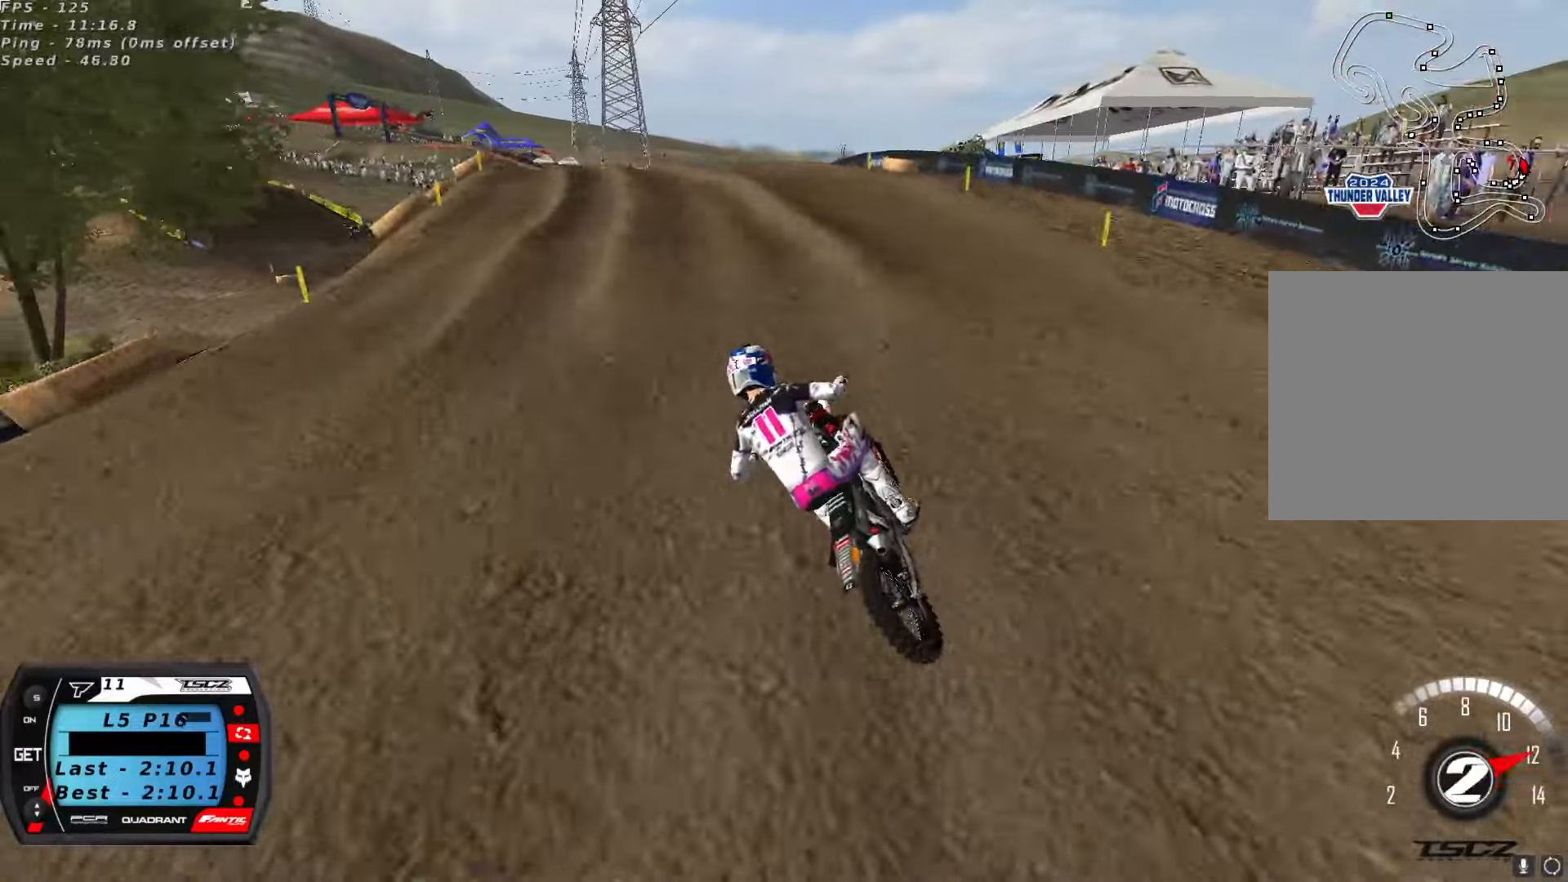
{"dt_ms": 500, "buttons": ["R2"], "left_stick": "center", "right_stick": "center", "button_events": [[17, "X", "down"], [100, "X", "up"], [150, "R2", "up"], [250, "R2", "down"], [350, "R2", "up"], [450, "R2", "down"]]}
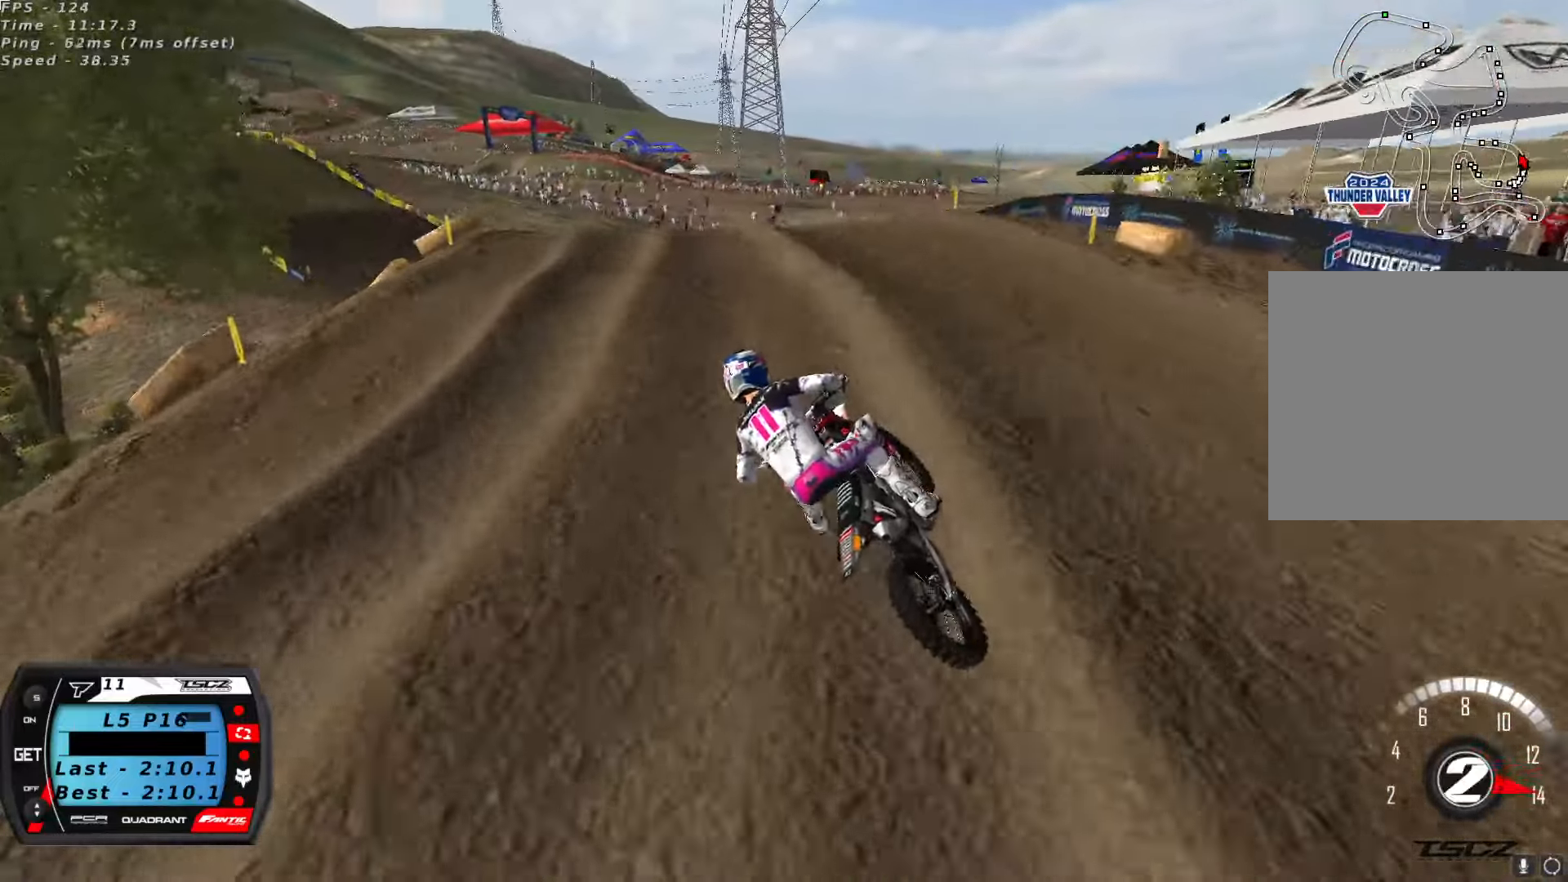
{"dt_ms": 500, "buttons": ["R2"], "left_stick": "center", "right_stick": "center", "button_events": [[67, "R2", "up"], [133, "R2", "down"]]}
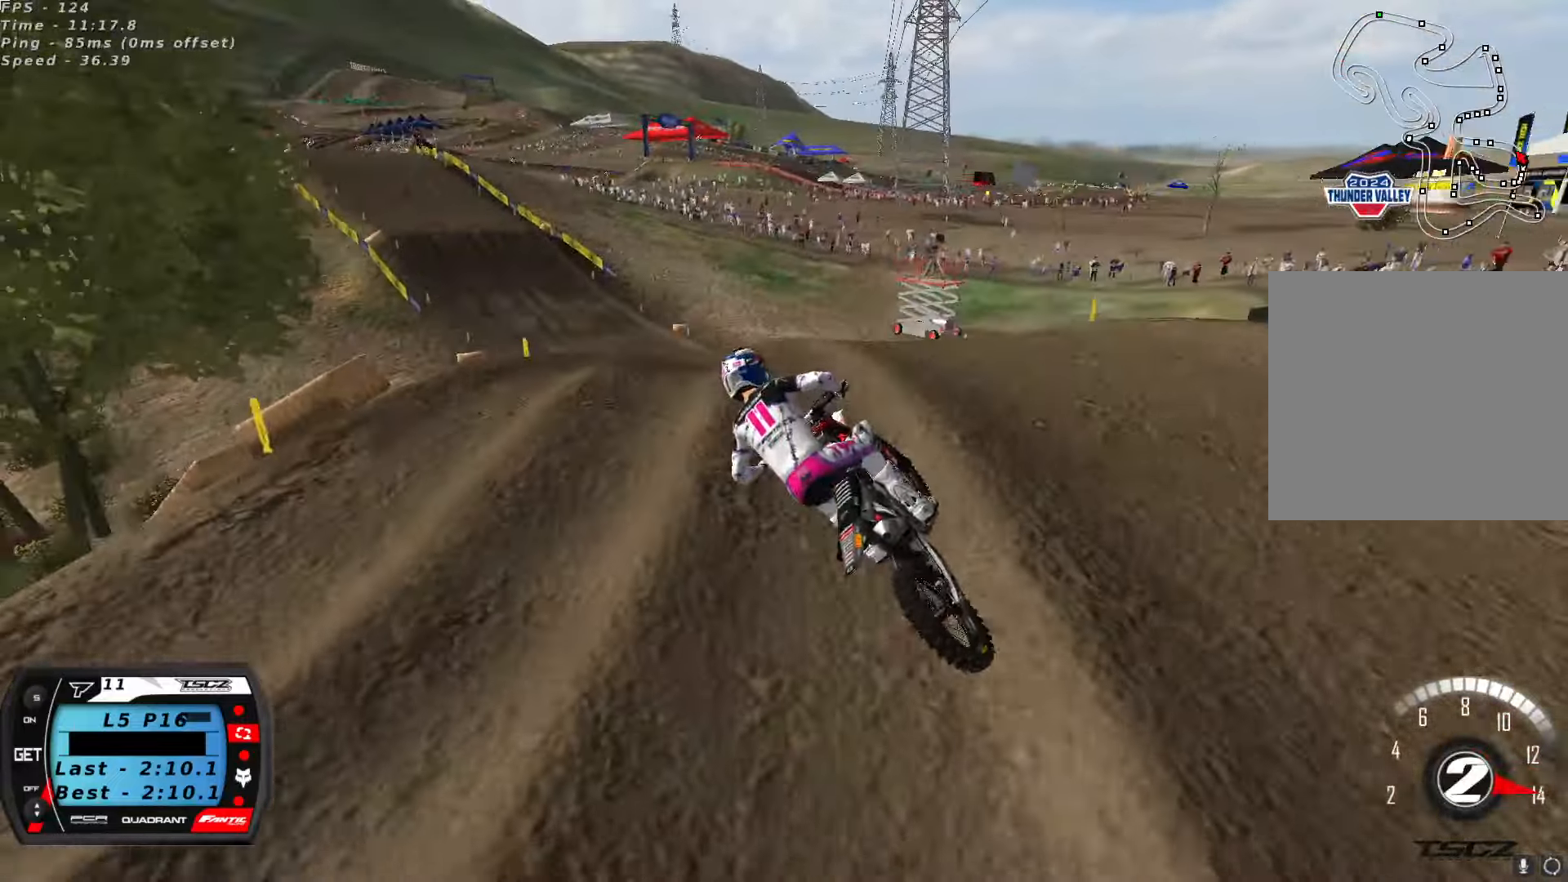
{"dt_ms": 1000, "buttons": ["R2"], "left_stick": "center", "right_stick": "up", "button_events": [[500, "A", "down"], [650, "A", "up"]]}
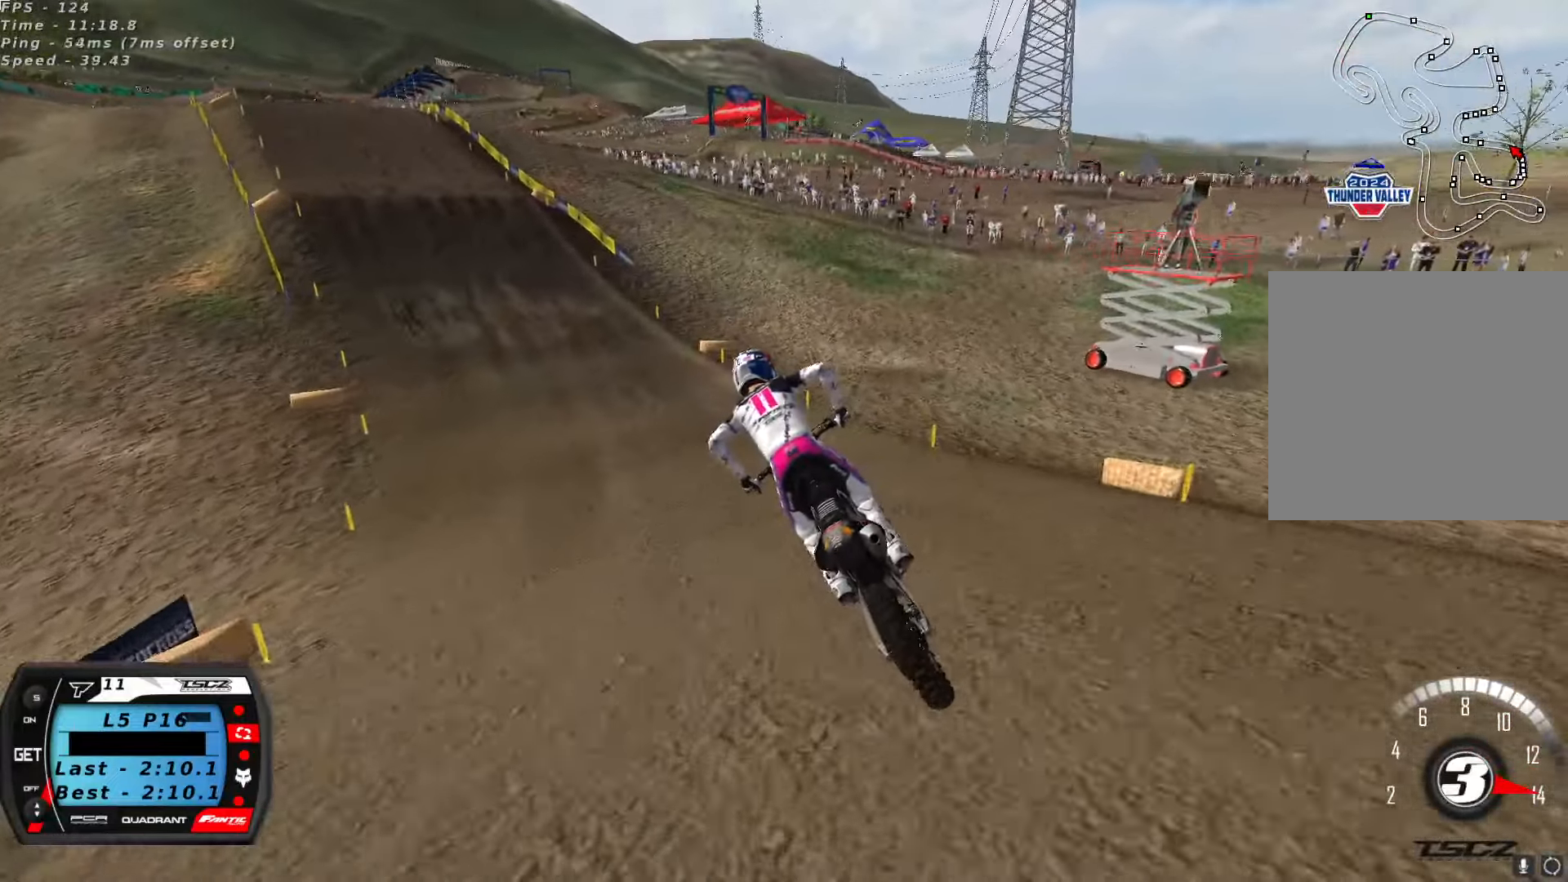
{"dt_ms": 1000, "buttons": ["R2"], "left_stick": "center", "right_stick": "up", "button_events": [[600, "A", "down"], [684, "A", "up"]]}
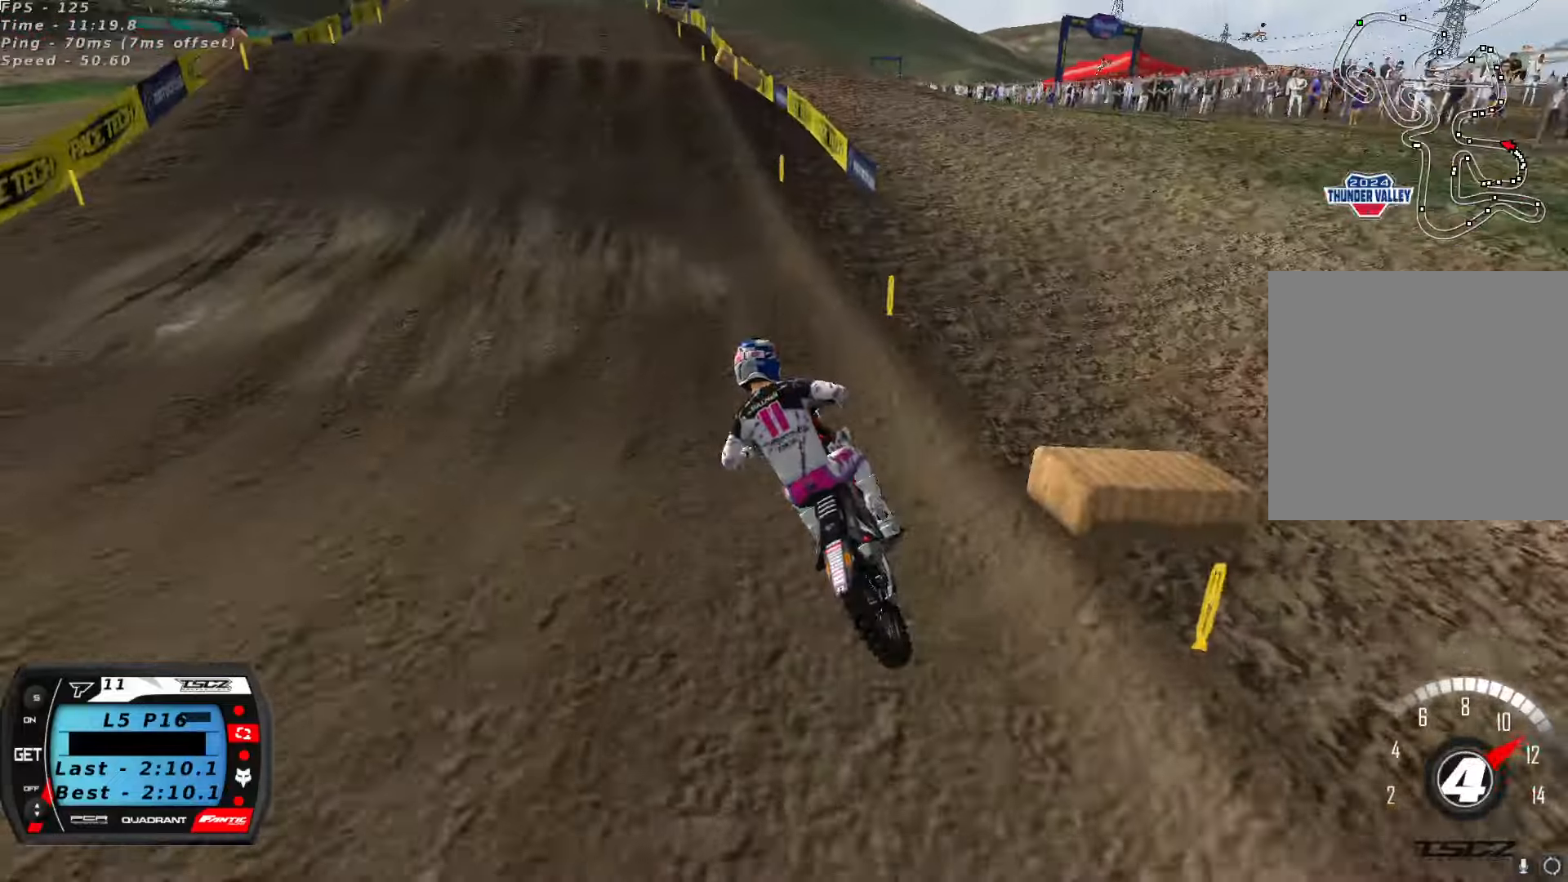
{"dt_ms": 1000, "buttons": ["R2"], "left_stick": "left", "right_stick": "center", "button_events": [[767, "A", "down"], [884, "A", "up"]]}
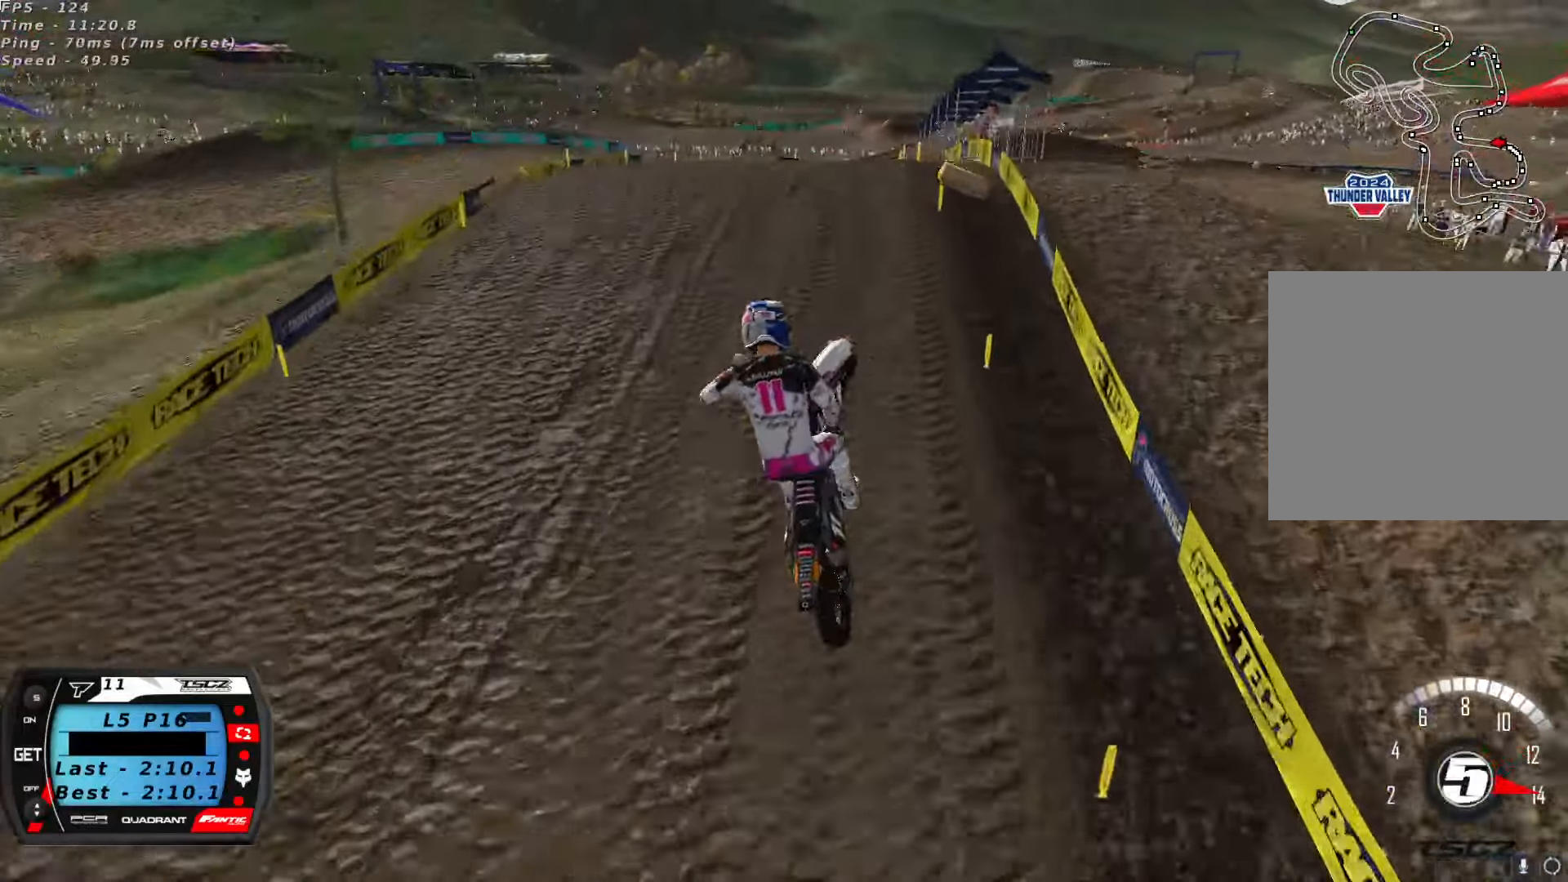
{"dt_ms": 1000, "buttons": ["R2"], "left_stick": "down-left", "right_stick": "up", "button_events": [[34, "L2", "down"], [67, "R2", "up"], [434, "X", "down"], [517, "L2", "up"], [534, "X", "up"], [600, "R2", "down"], [600, "X", "down"], [684, "X", "up"]]}
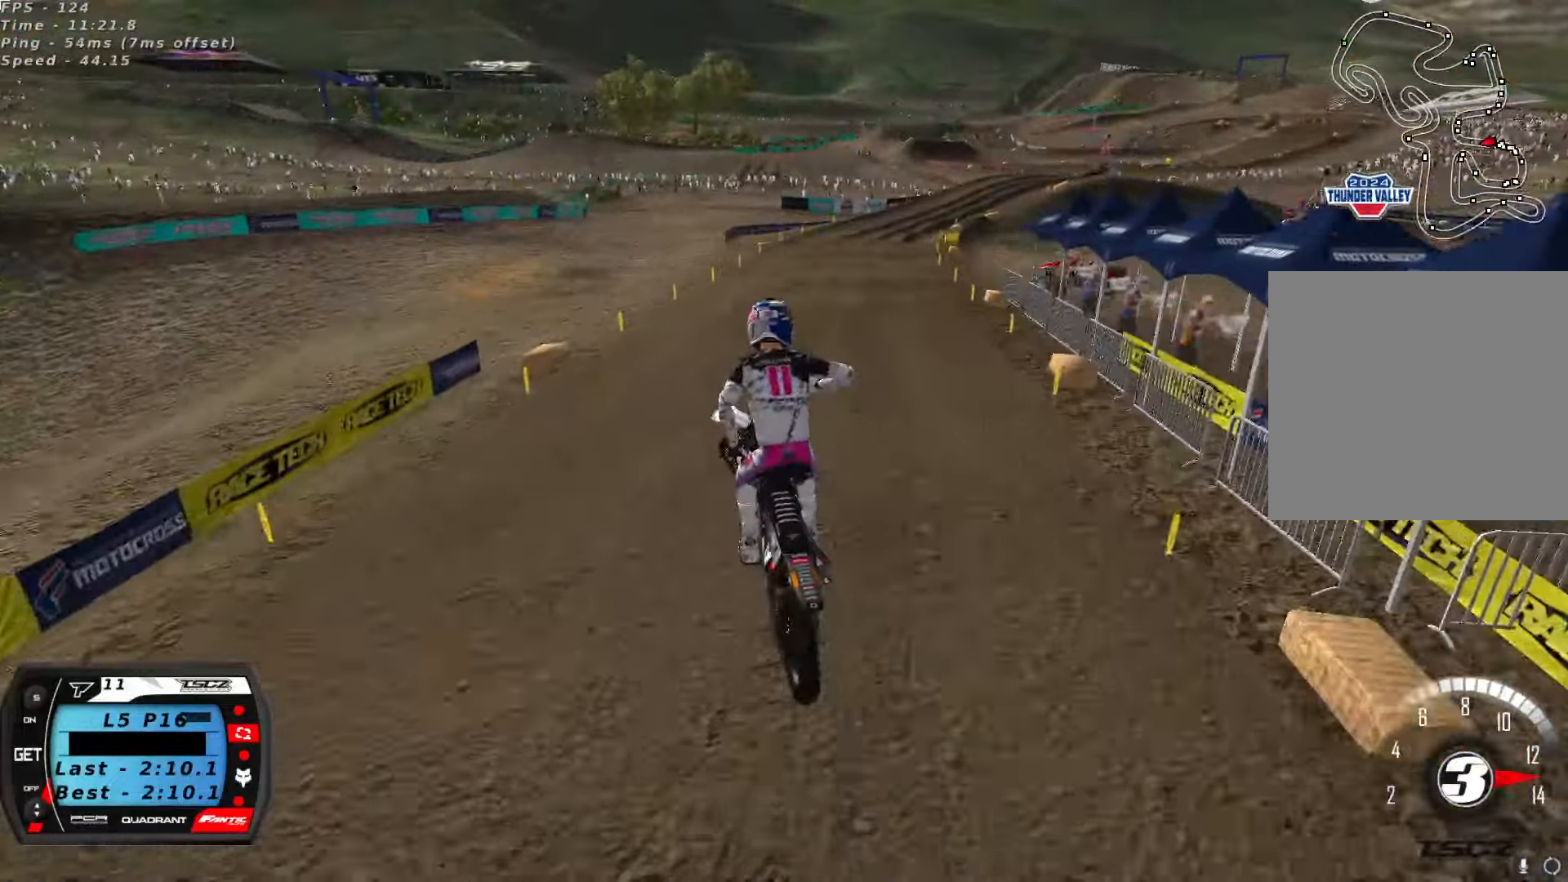
{"dt_ms": 500, "buttons": ["R2"], "left_stick": "center", "right_stick": "up", "button_events": [[400, "A", "down"], [500, "A", "up"]]}
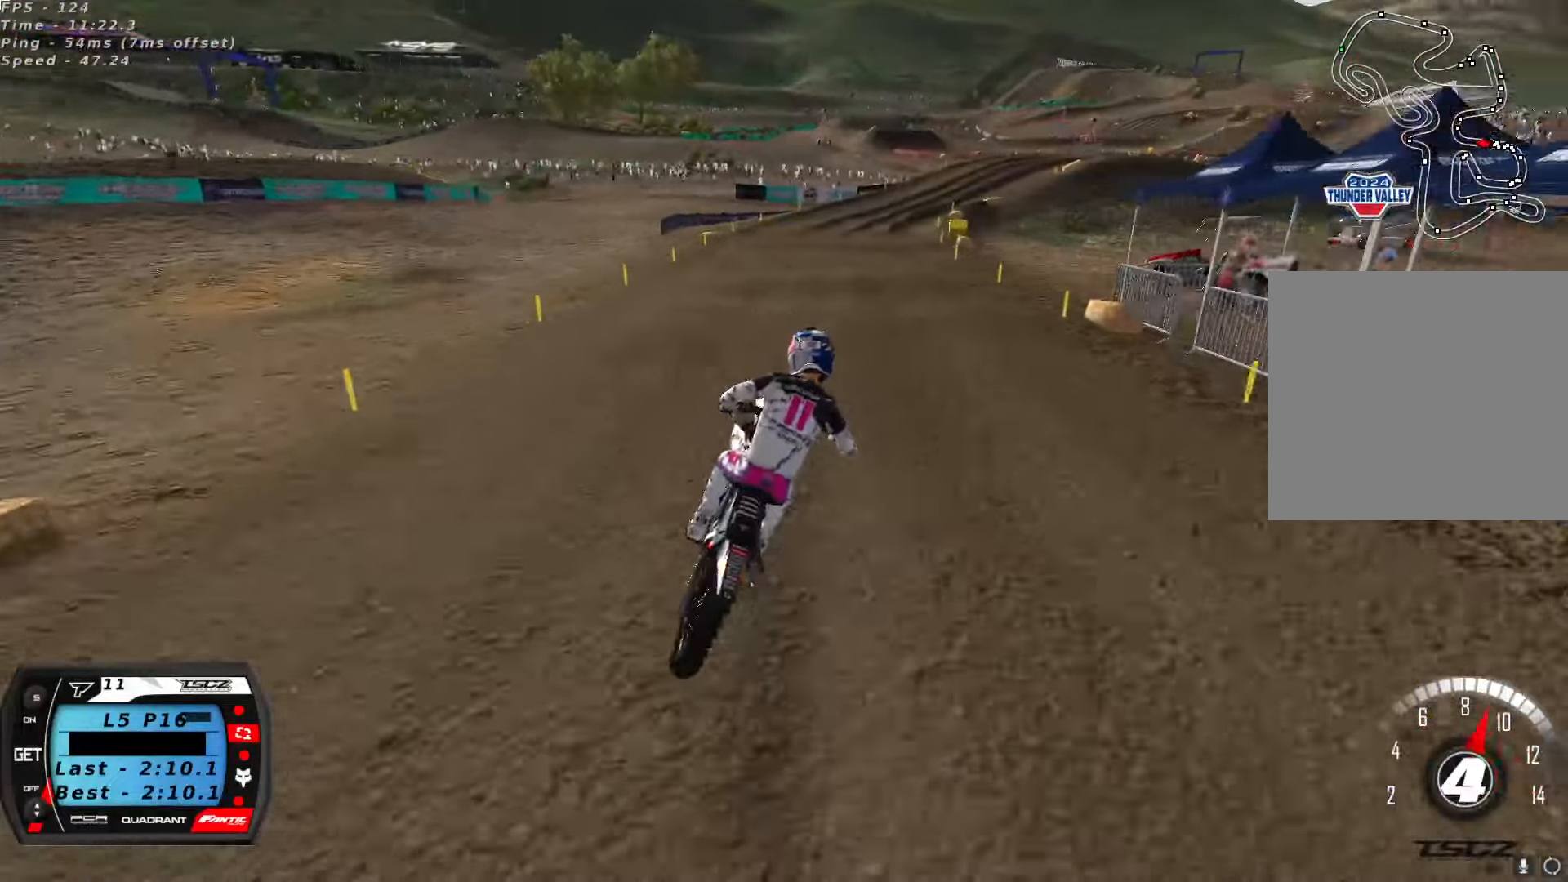
{"dt_ms": 500, "buttons": ["R2"], "left_stick": "center", "right_stick": "center", "button_events": [[267, "X", "down"], [367, "X", "up"]]}
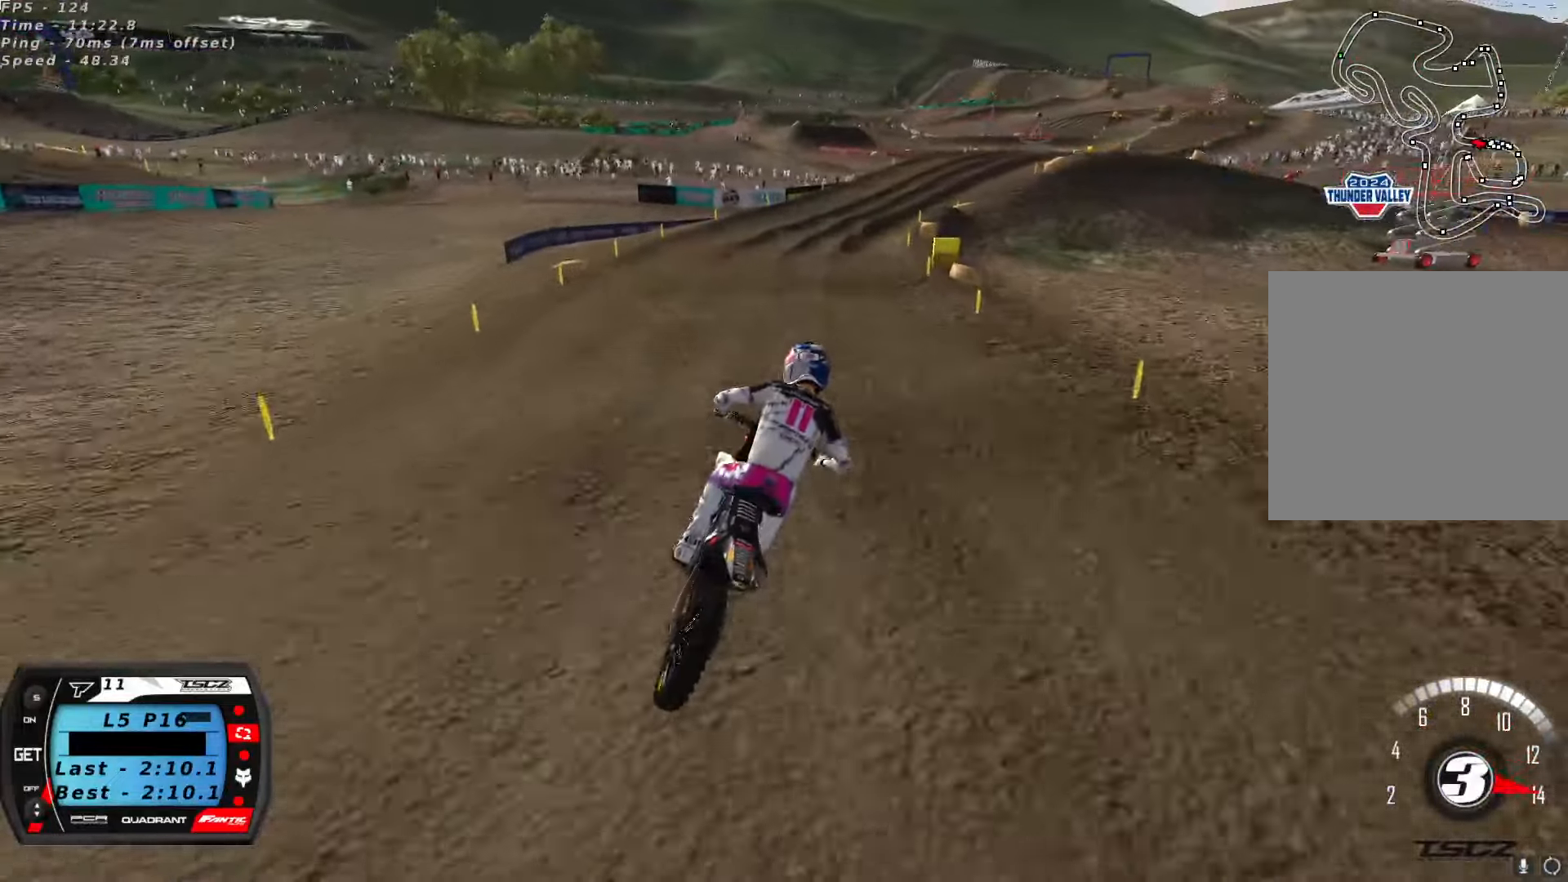
{"dt_ms": 500, "buttons": ["R2"], "left_stick": "center", "right_stick": "center", "button_events": [[134, "R2", "up"], [300, "R2", "down"], [400, "R2", "up"], [484, "R2", "down"]]}
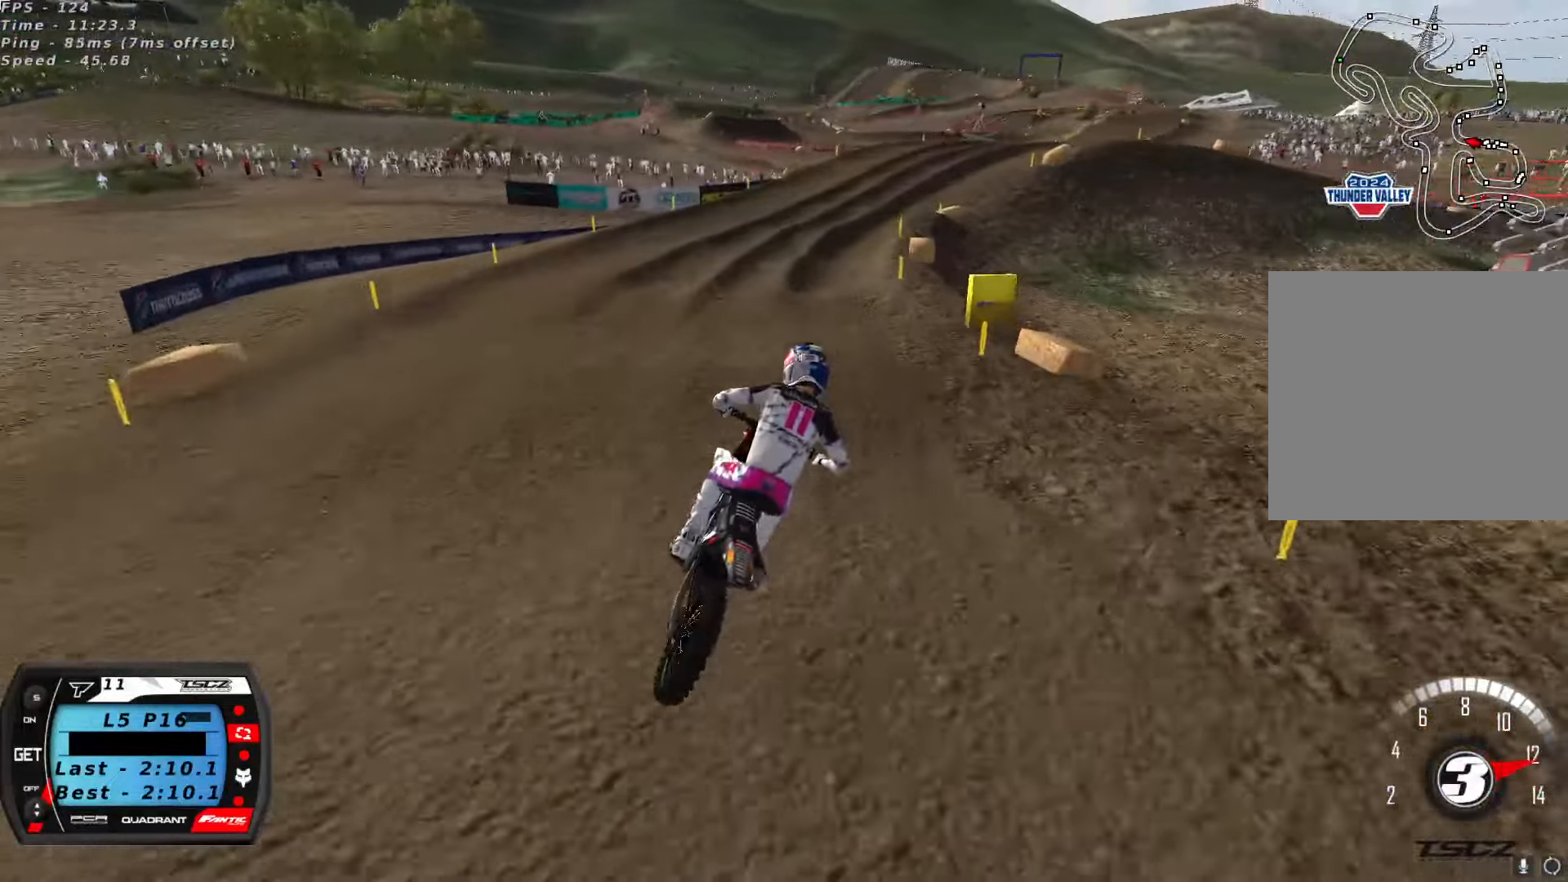
{"dt_ms": 500, "buttons": [], "left_stick": "center", "right_stick": "center", "button_events": [[84, "R2", "up"], [184, "R2", "down"], [367, "R2", "up"]]}